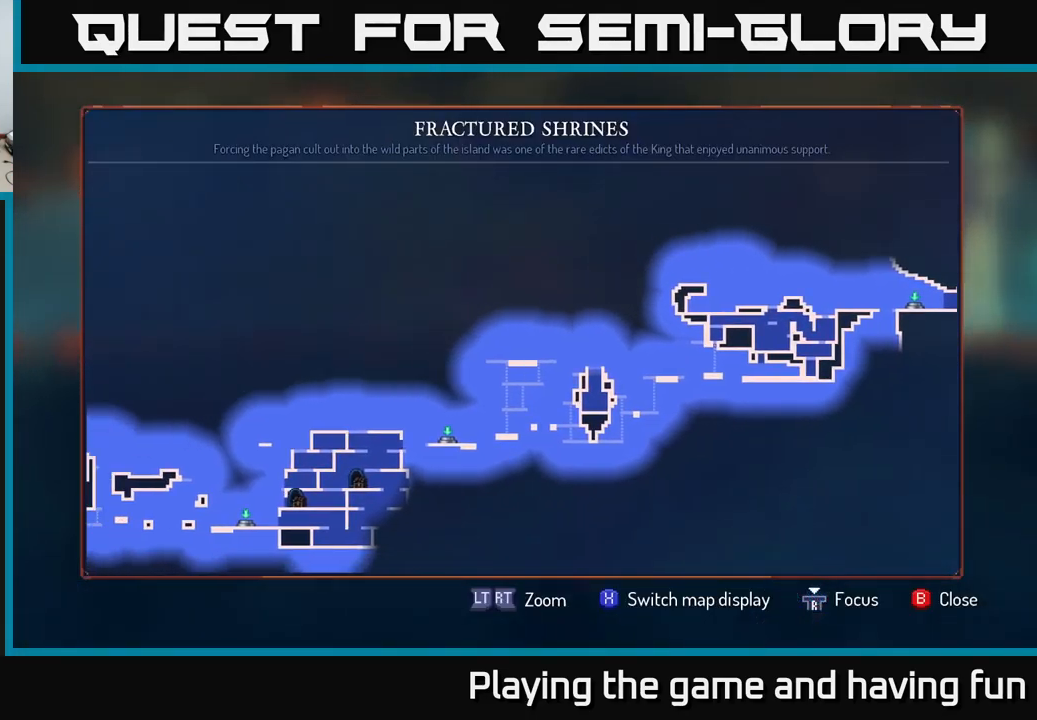
Gameplay with a controller (Xbox layout); each line is a JSON object with the inputs held at the frame after it. "events" lists button and stick changes between this image and that frame as [ms after this image, input, new state], when the widget could be followed in between.
{"buttons": [], "left_stick": "left", "right_stick": "center", "events": [[83, "left_stick", "left"]]}
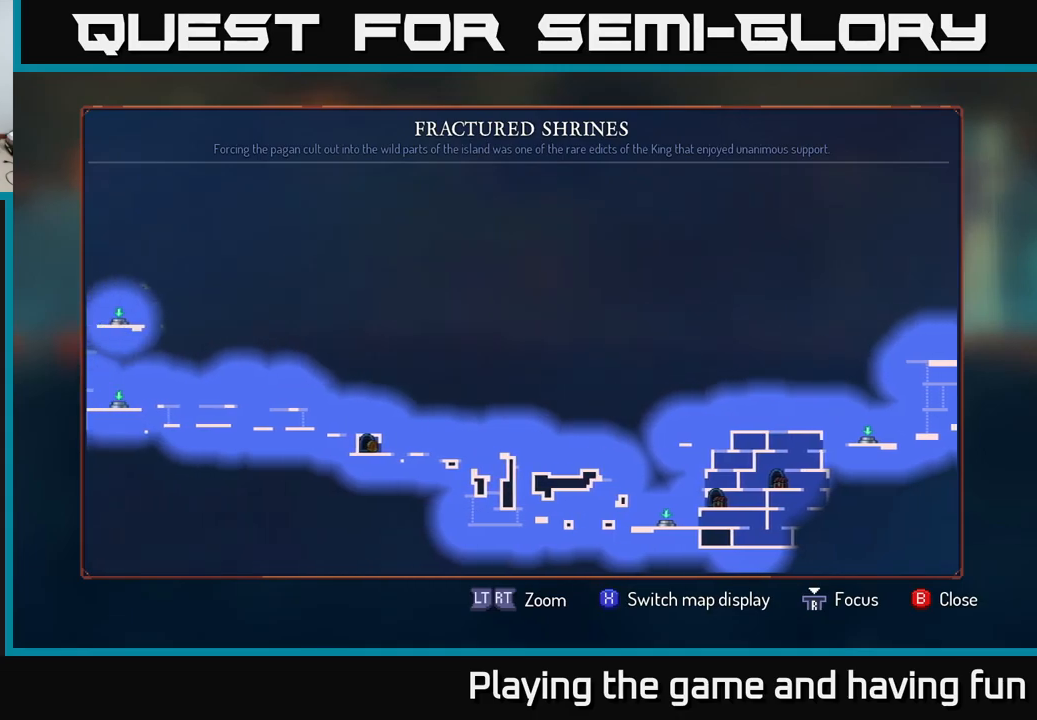
{"buttons": [], "left_stick": "left", "right_stick": "center", "events": [[200, "left_stick", "center"], [367, "left_stick", "left"]]}
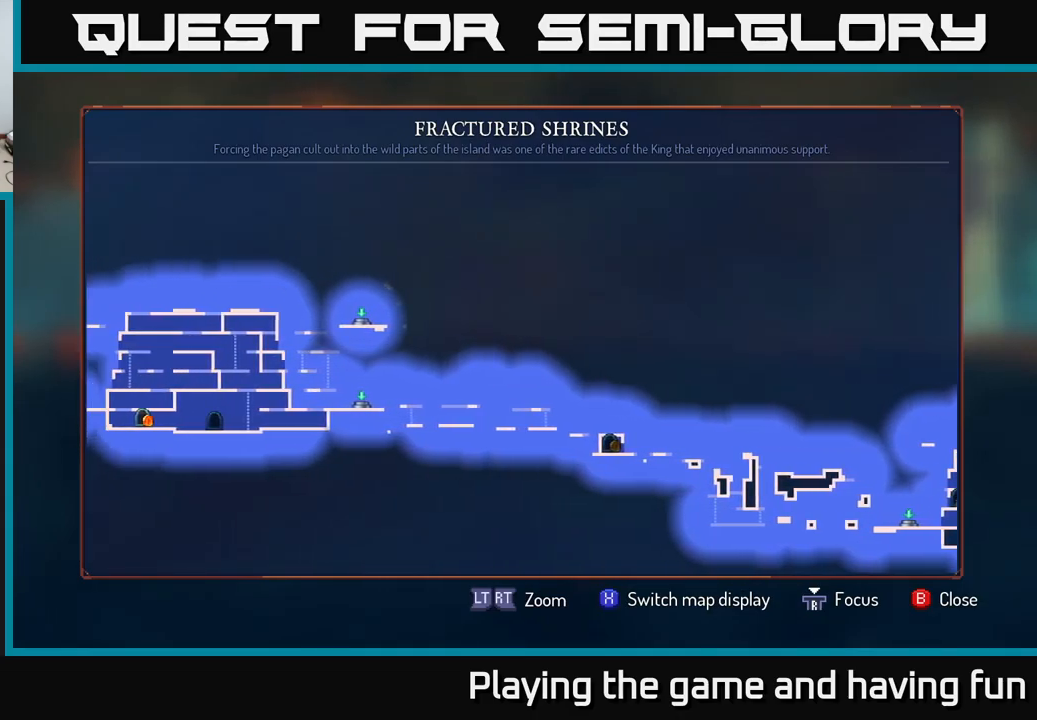
{"buttons": [], "left_stick": "center", "right_stick": "center", "events": [[467, "left_stick", "center"]]}
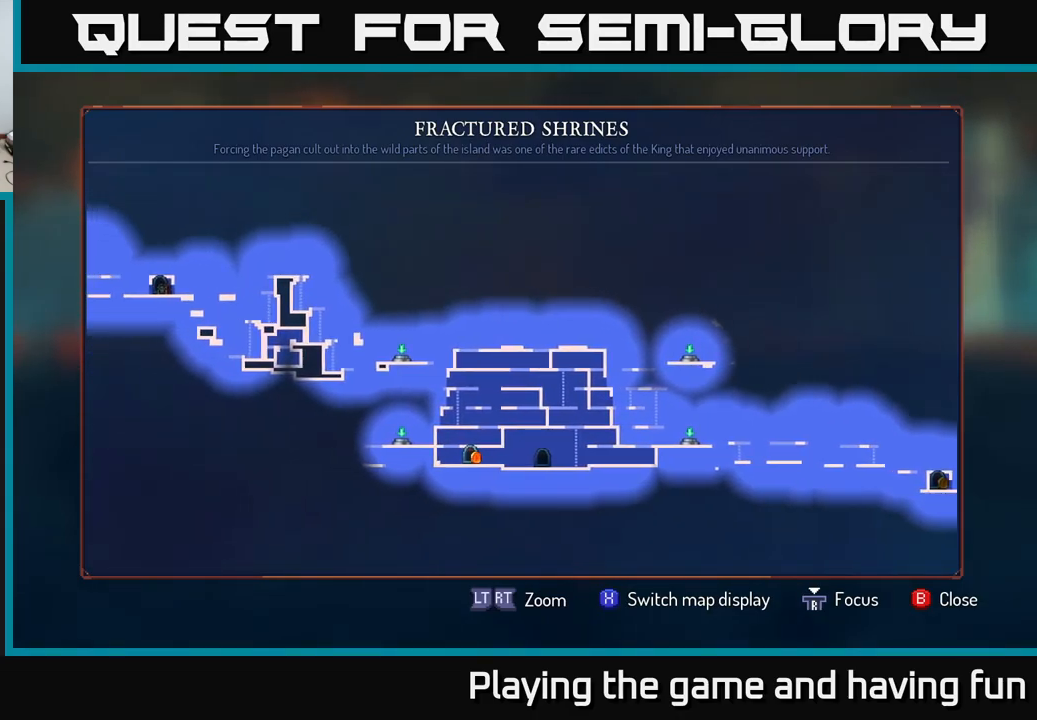
{"buttons": [], "left_stick": "center", "right_stick": "center", "events": [[200, "left_stick", "right"], [500, "left_stick", "center"]]}
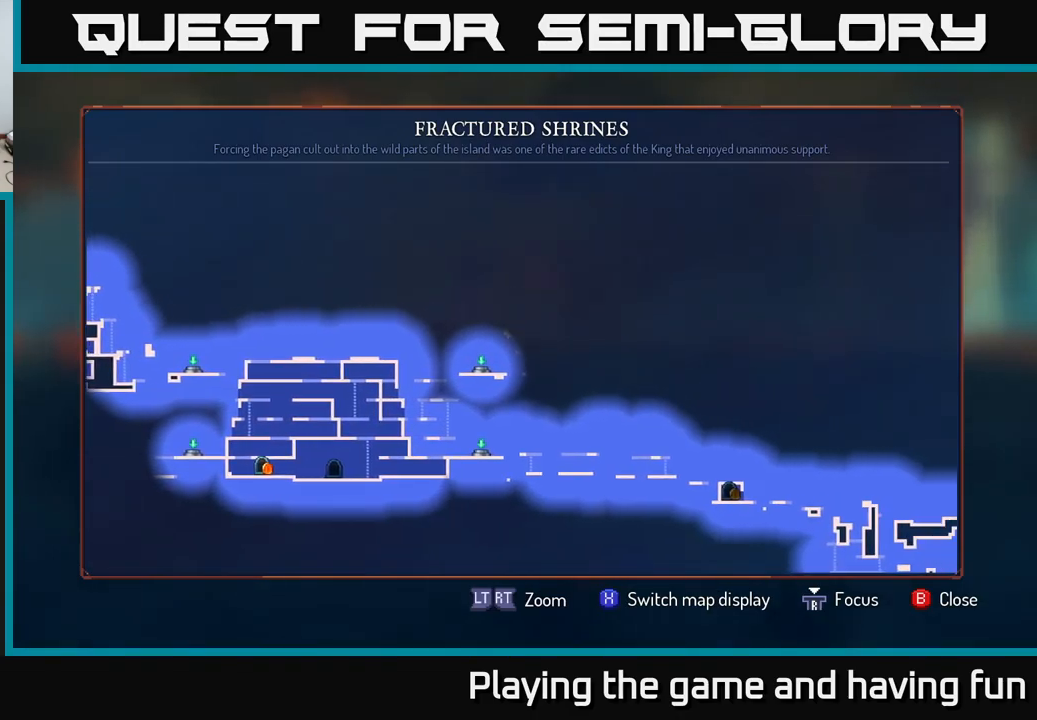
{"buttons": [], "left_stick": "left", "right_stick": "center", "events": [[83, "SELECT", "down"], [200, "SELECT", "up"], [333, "left_stick", "left"]]}
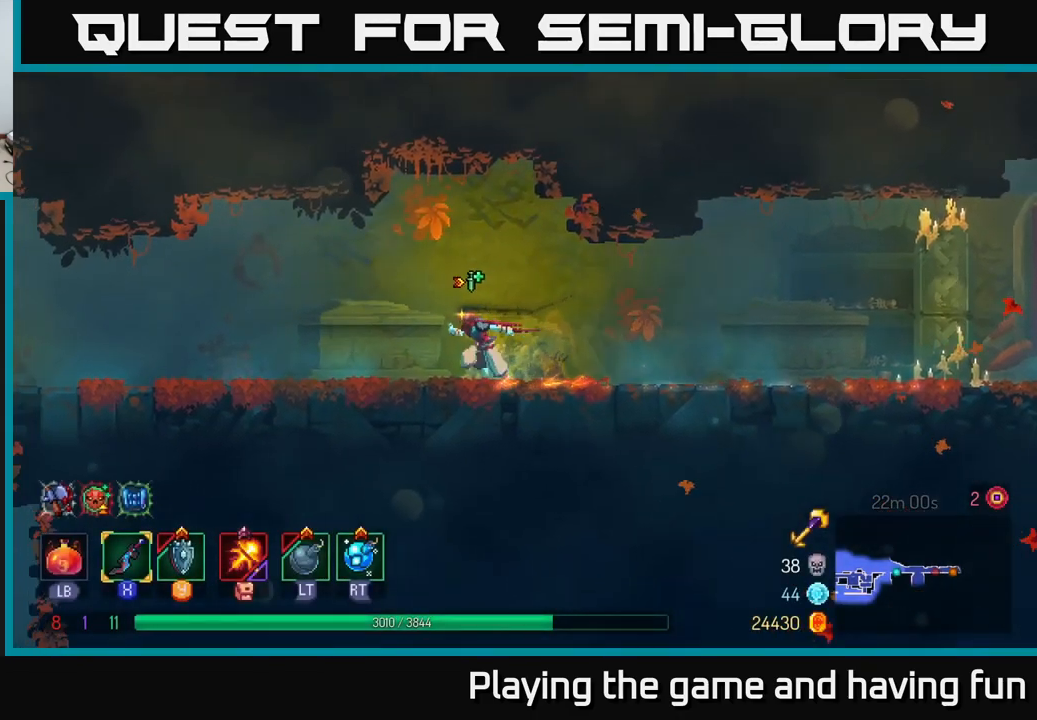
{"buttons": [], "left_stick": "left", "right_stick": "center", "events": []}
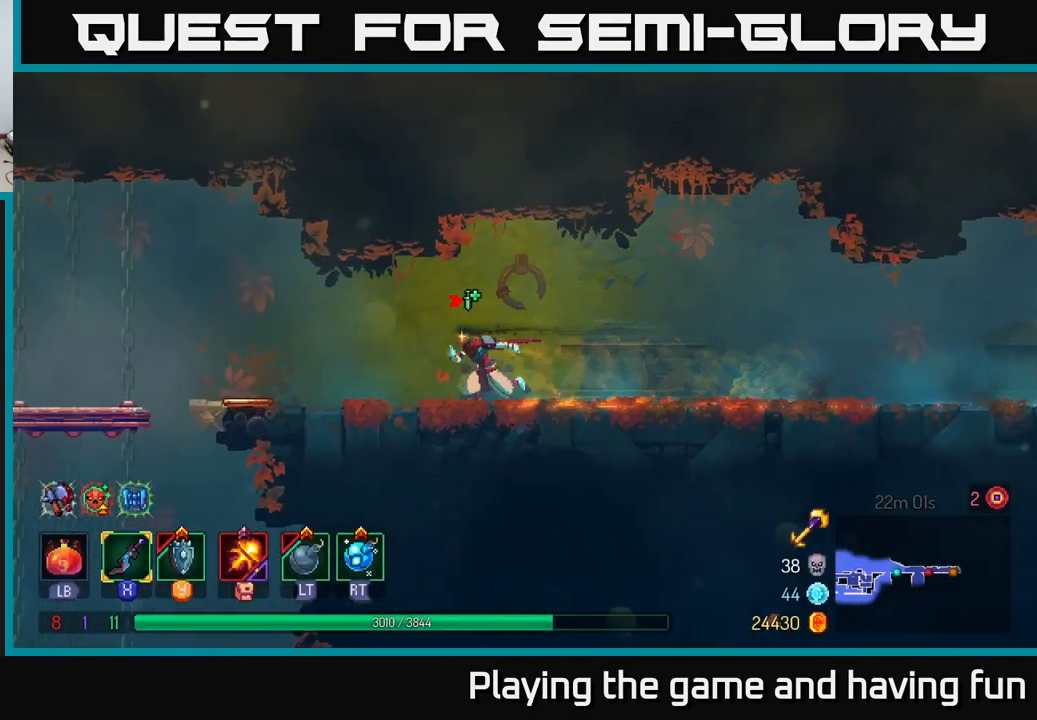
{"buttons": ["A"], "left_stick": "left", "right_stick": "center", "events": [[500, "A", "down"]]}
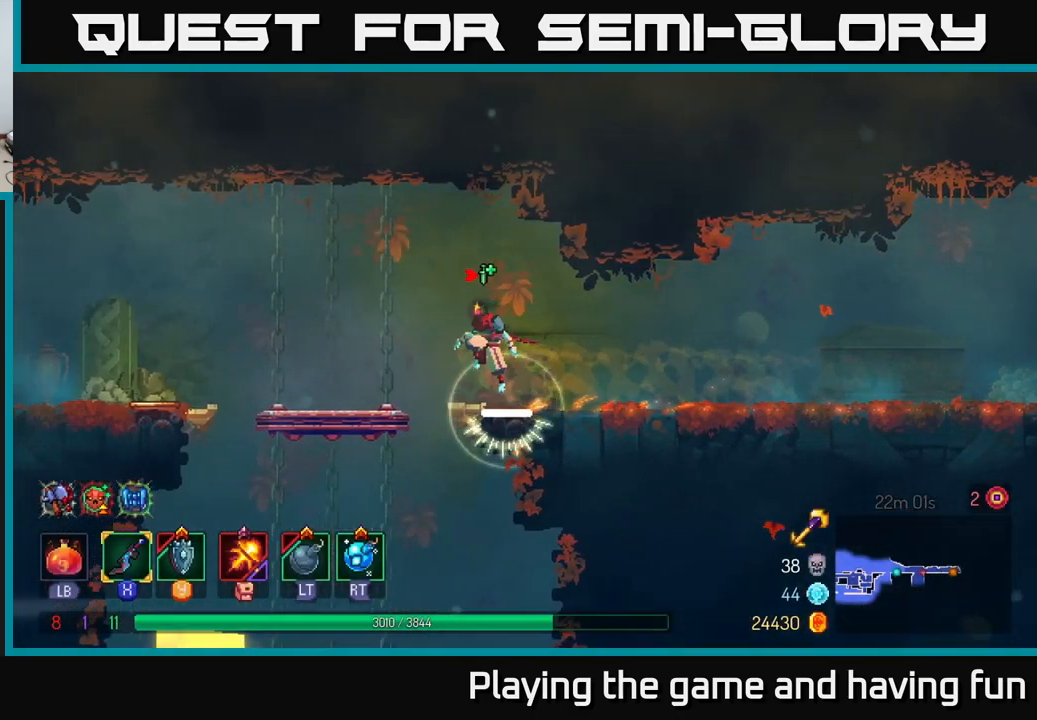
{"buttons": [], "left_stick": "down", "right_stick": "center", "events": [[50, "A", "up"], [267, "left_stick", "center"], [433, "left_stick", "down"]]}
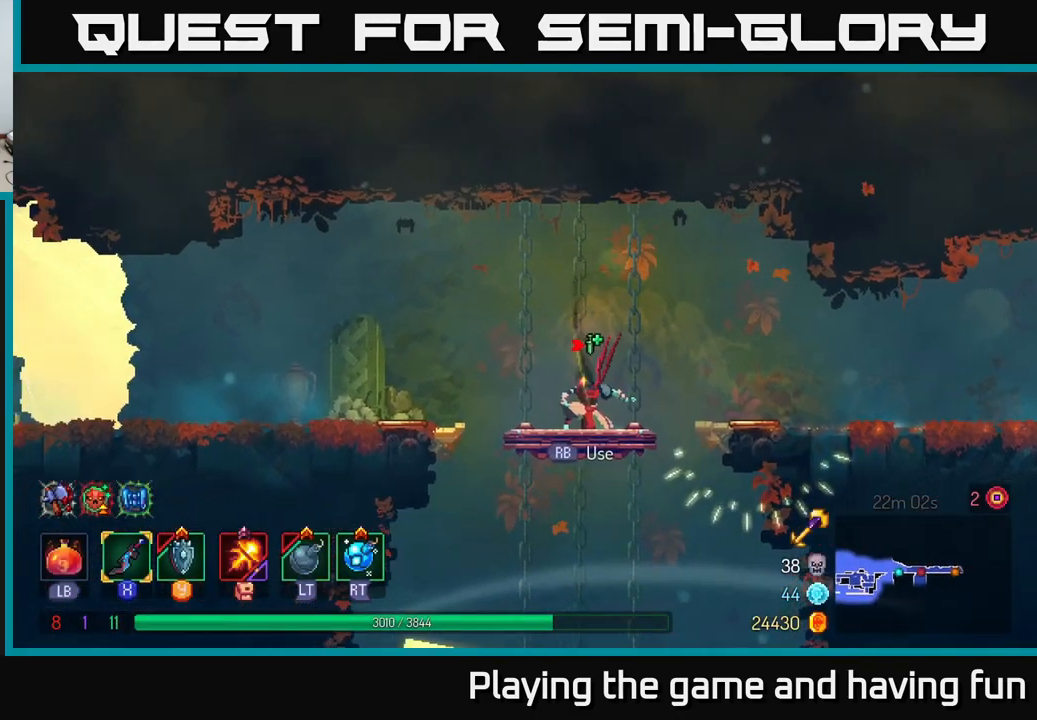
{"buttons": [], "left_stick": "center", "right_stick": "center", "events": [[50, "A", "down"], [83, "A", "up"], [150, "A", "down"], [217, "A", "up"], [500, "left_stick", "center"]]}
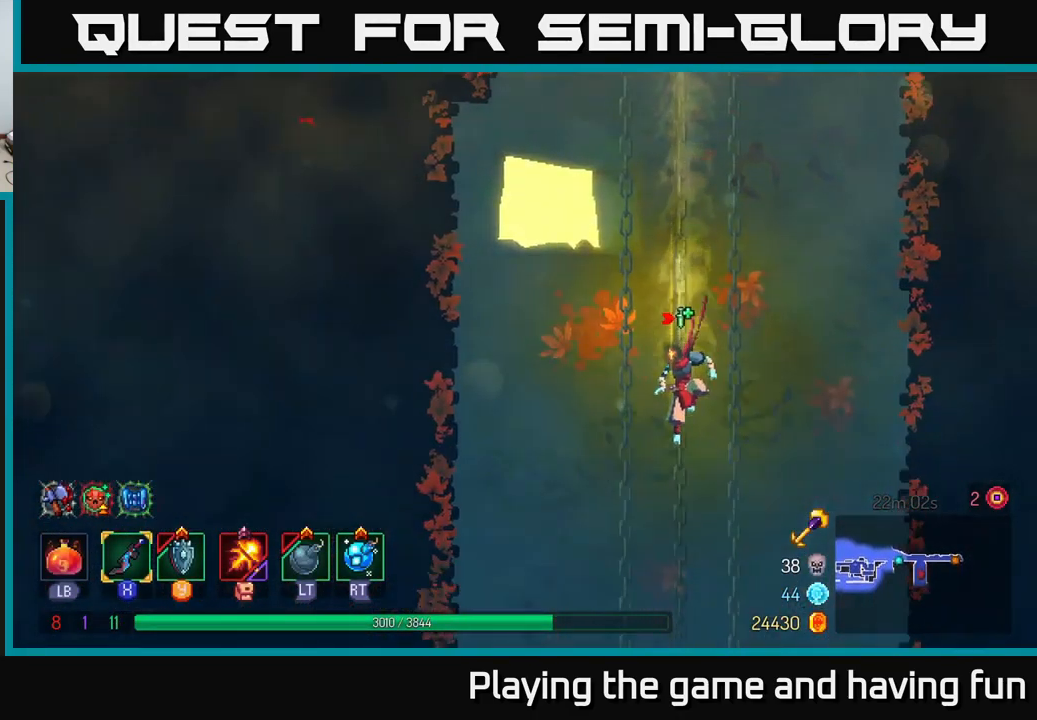
{"buttons": [], "left_stick": "center", "right_stick": "center", "events": []}
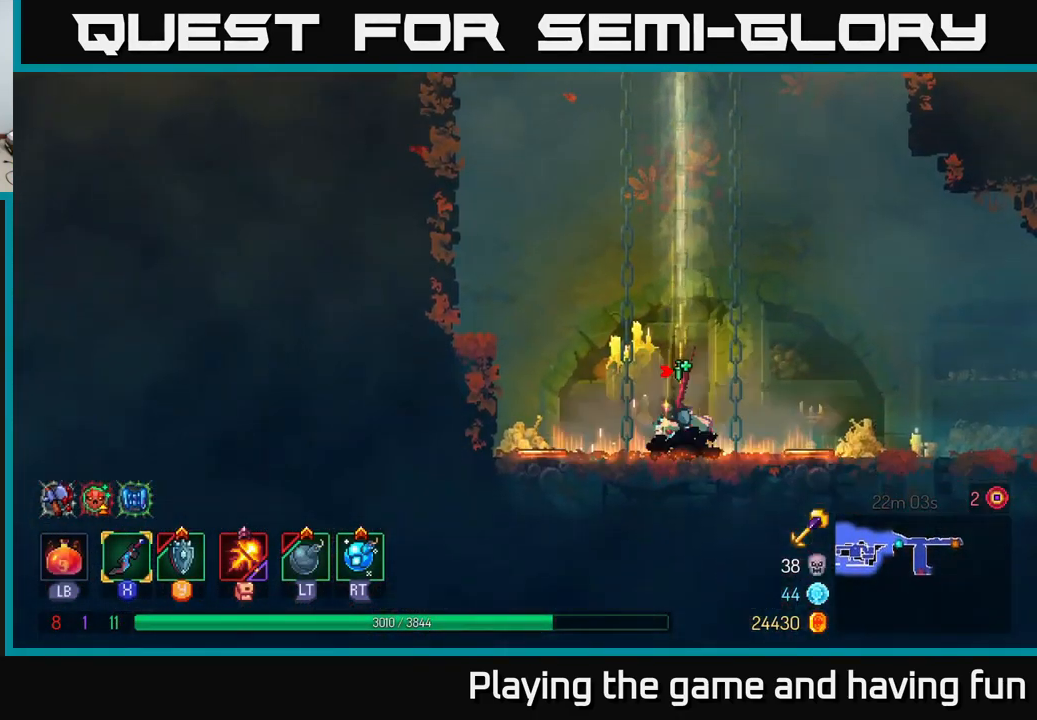
{"buttons": ["B"], "left_stick": "right", "right_stick": "center", "events": [[183, "left_stick", "right"], [250, "B", "down"], [383, "B", "up"], [450, "B", "down"]]}
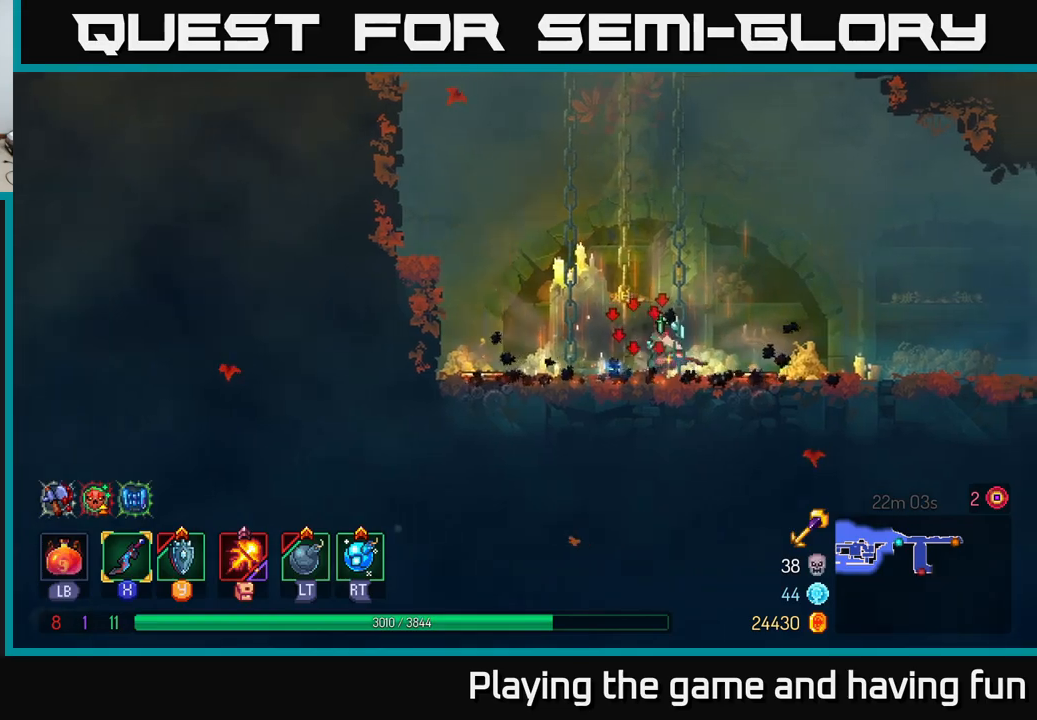
{"buttons": [], "left_stick": "right", "right_stick": "center", "events": [[50, "B", "up"]]}
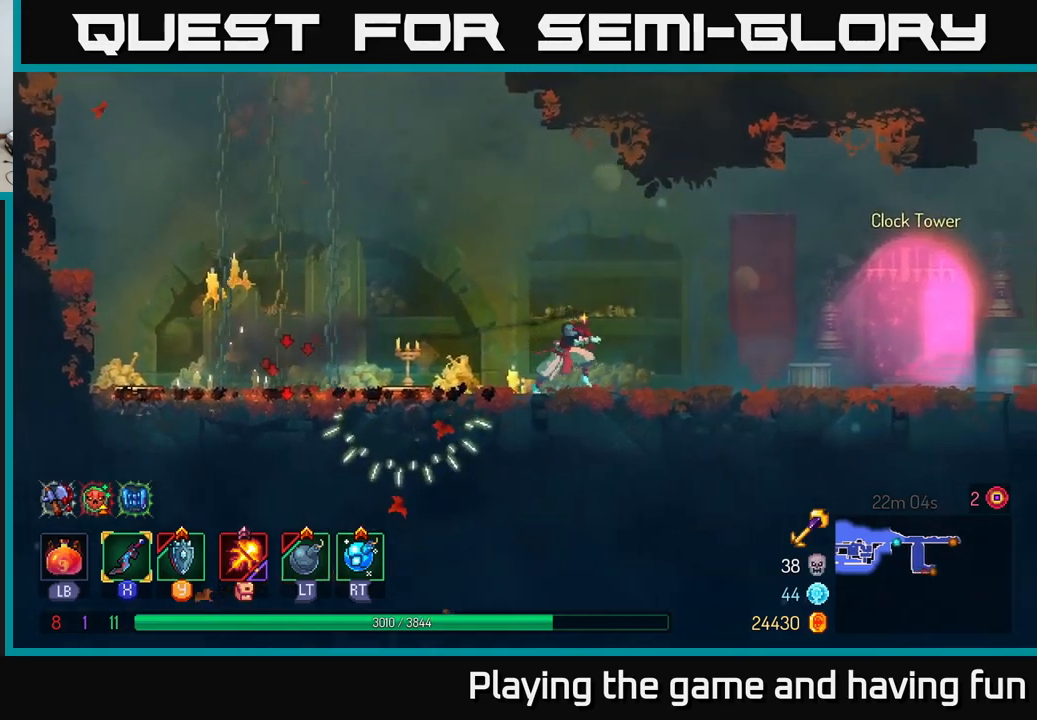
{"buttons": [], "left_stick": "right", "right_stick": "center", "events": []}
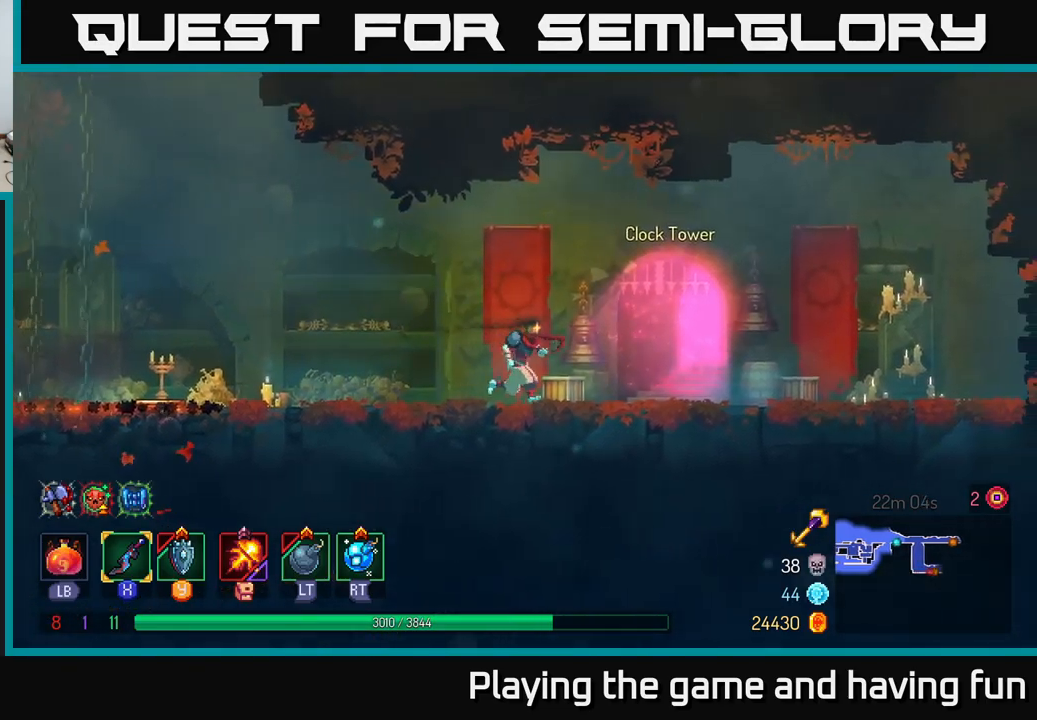
{"buttons": [], "left_stick": "left", "right_stick": "center", "events": [[150, "left_stick", "left"]]}
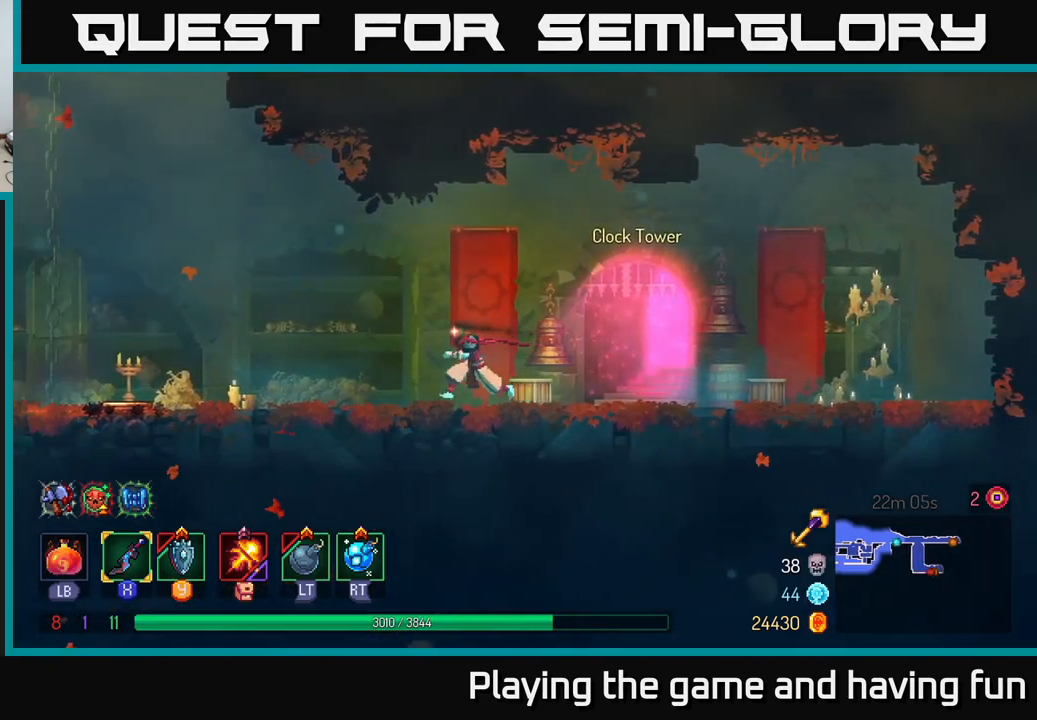
{"buttons": [], "left_stick": "left", "right_stick": "center", "events": [[234, "left_stick", "center"], [367, "left_stick", "left"]]}
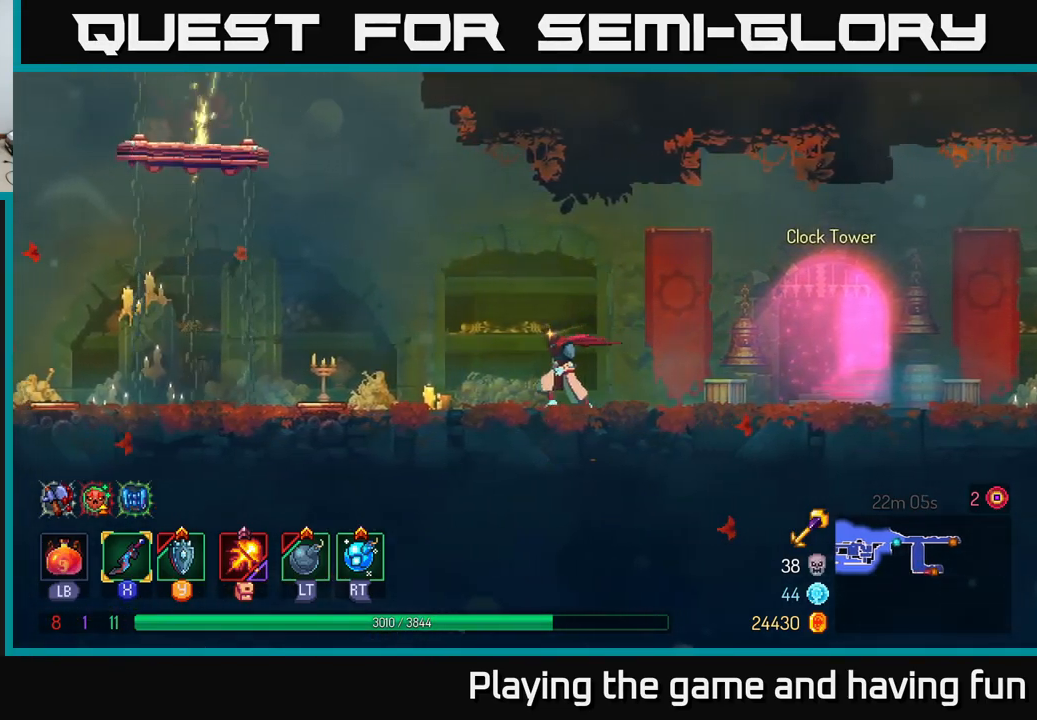
{"buttons": [], "left_stick": "left", "right_stick": "center", "events": []}
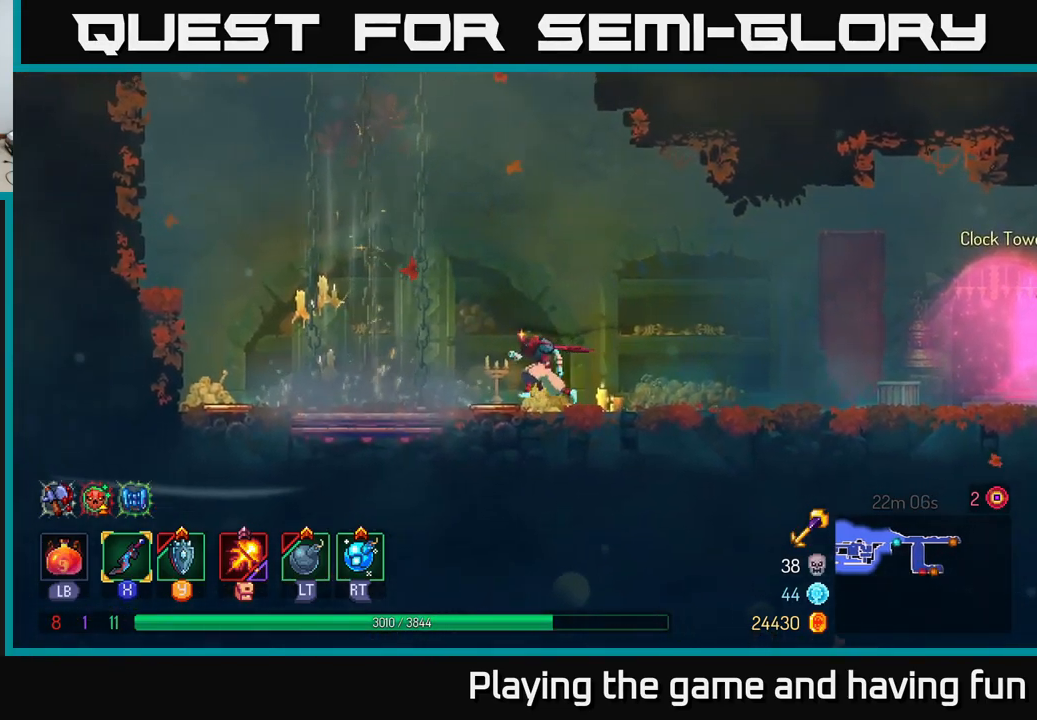
{"buttons": [], "left_stick": "center", "right_stick": "center", "events": [[434, "R1", "down"], [450, "left_stick", "center"], [500, "R1", "up"]]}
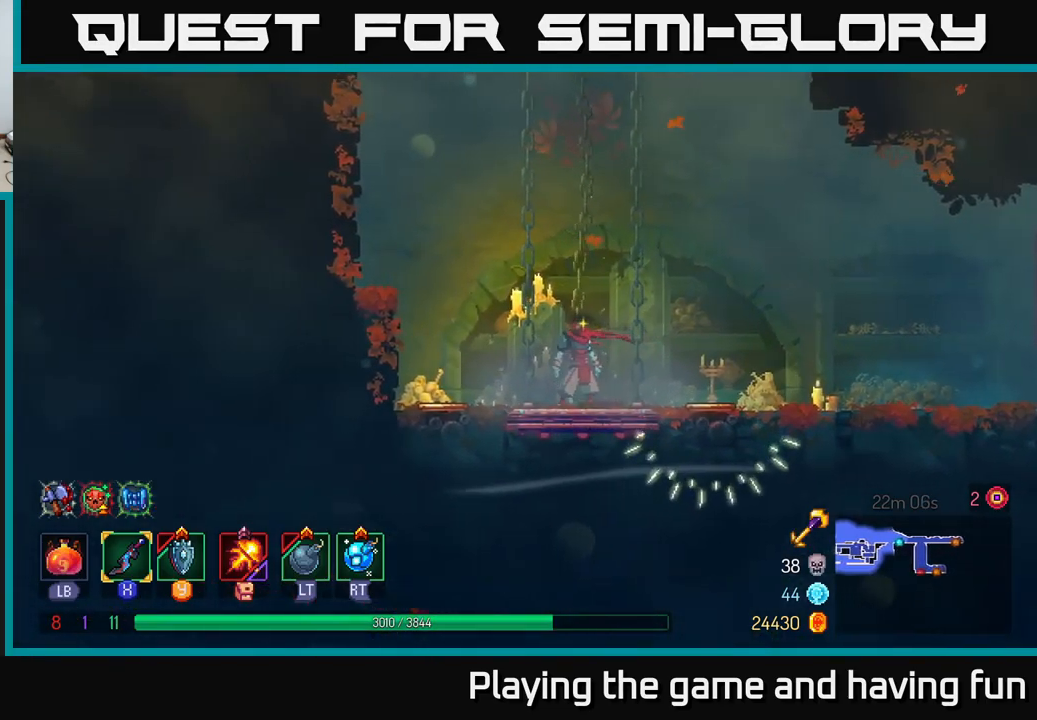
{"buttons": [], "left_stick": "center", "right_stick": "center", "events": []}
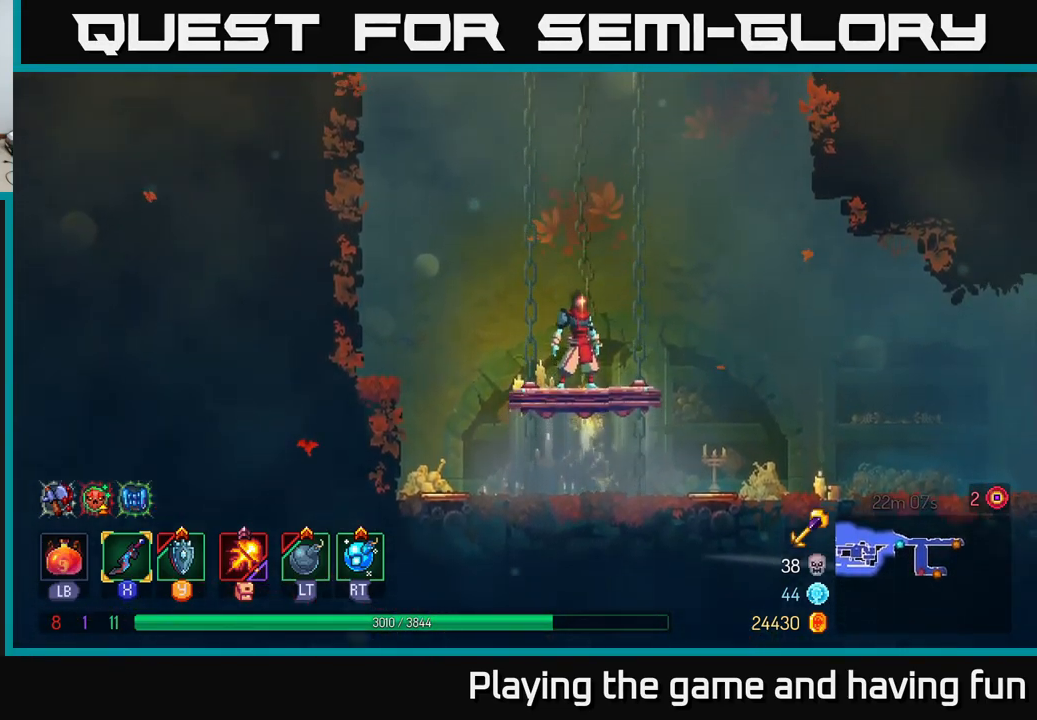
{"buttons": [], "left_stick": "center", "right_stick": "center", "events": []}
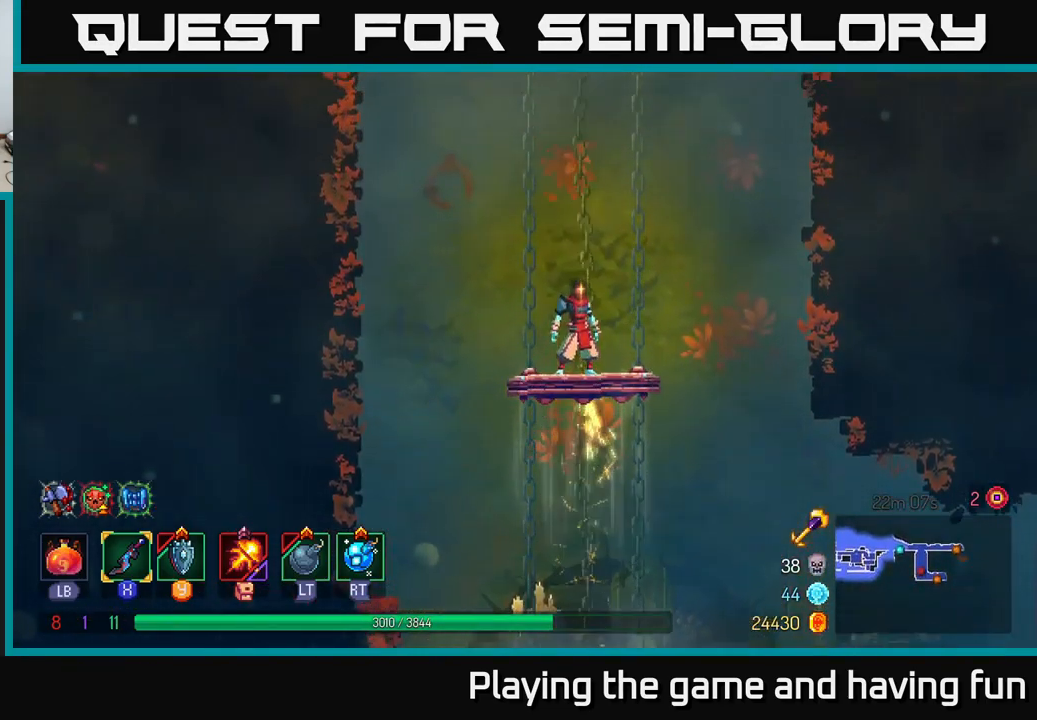
{"buttons": [], "left_stick": "center", "right_stick": "center", "events": []}
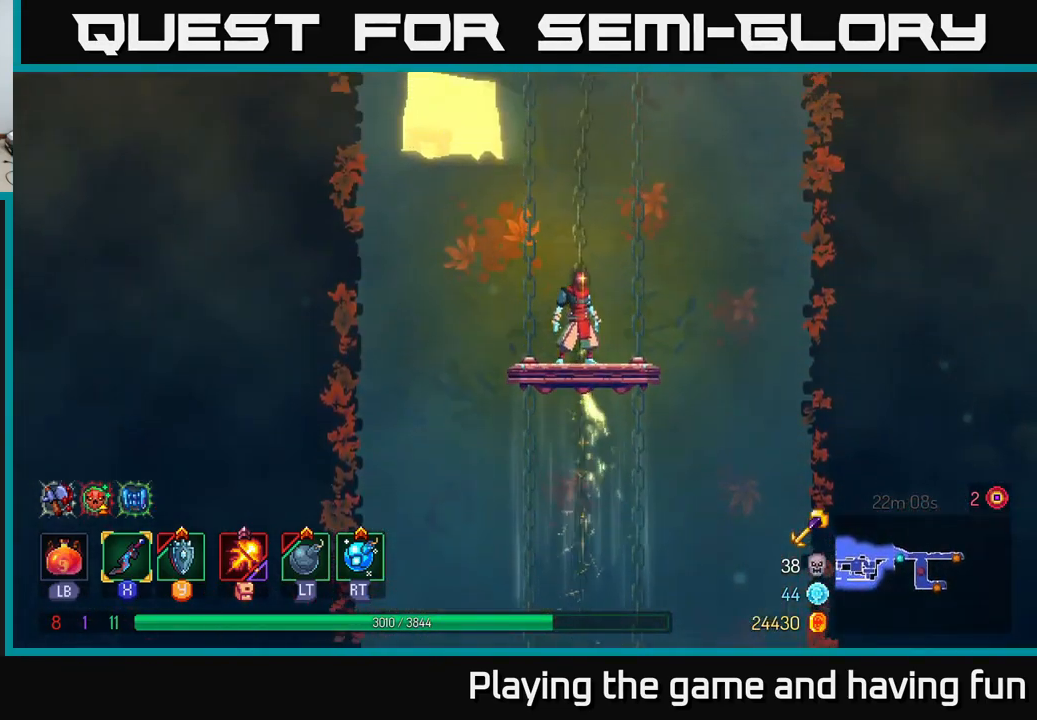
{"buttons": [], "left_stick": "center", "right_stick": "center", "events": []}
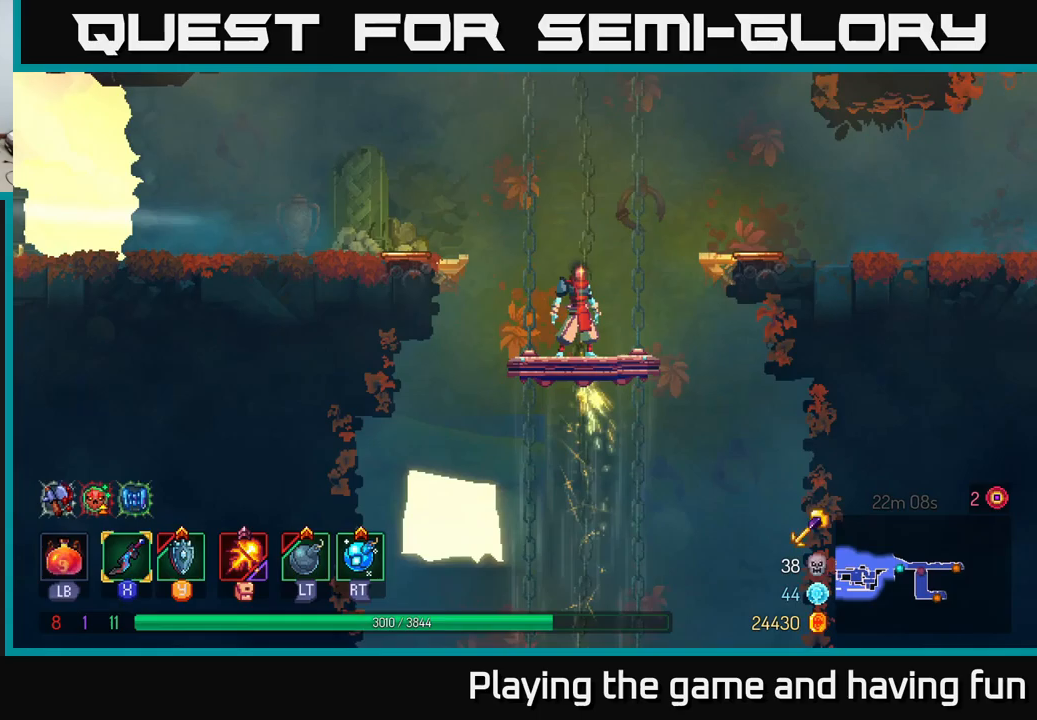
{"buttons": [], "left_stick": "left", "right_stick": "center", "events": [[150, "left_stick", "left"], [300, "A", "down"], [417, "A", "up"]]}
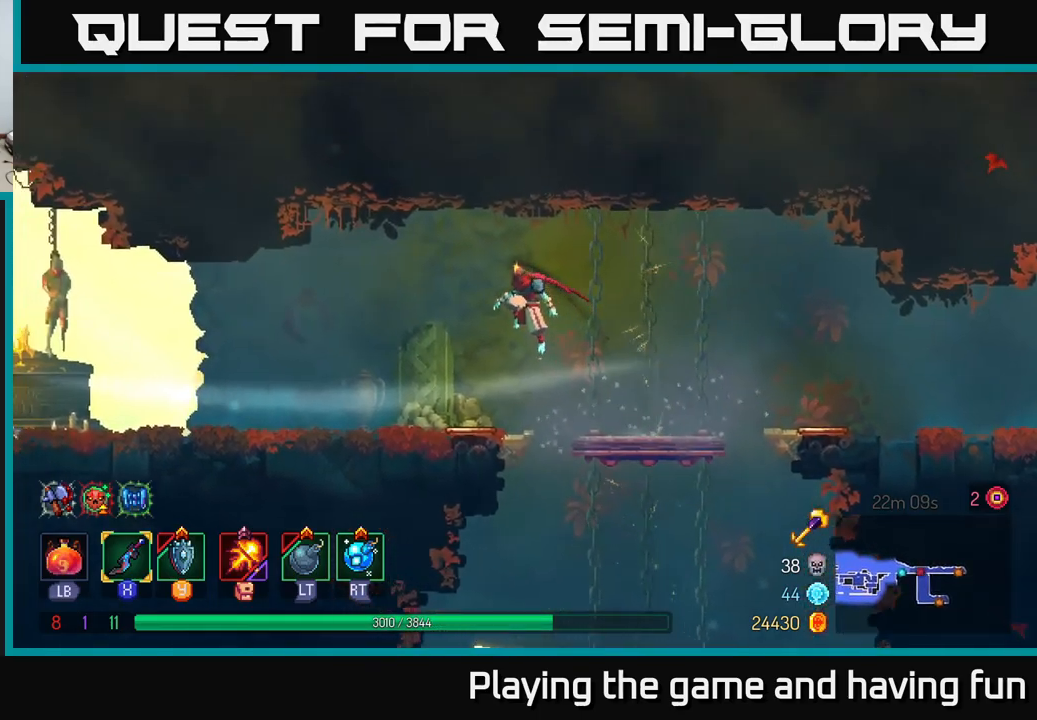
{"buttons": [], "left_stick": "left", "right_stick": "center", "events": [[217, "B", "down"], [333, "B", "up"]]}
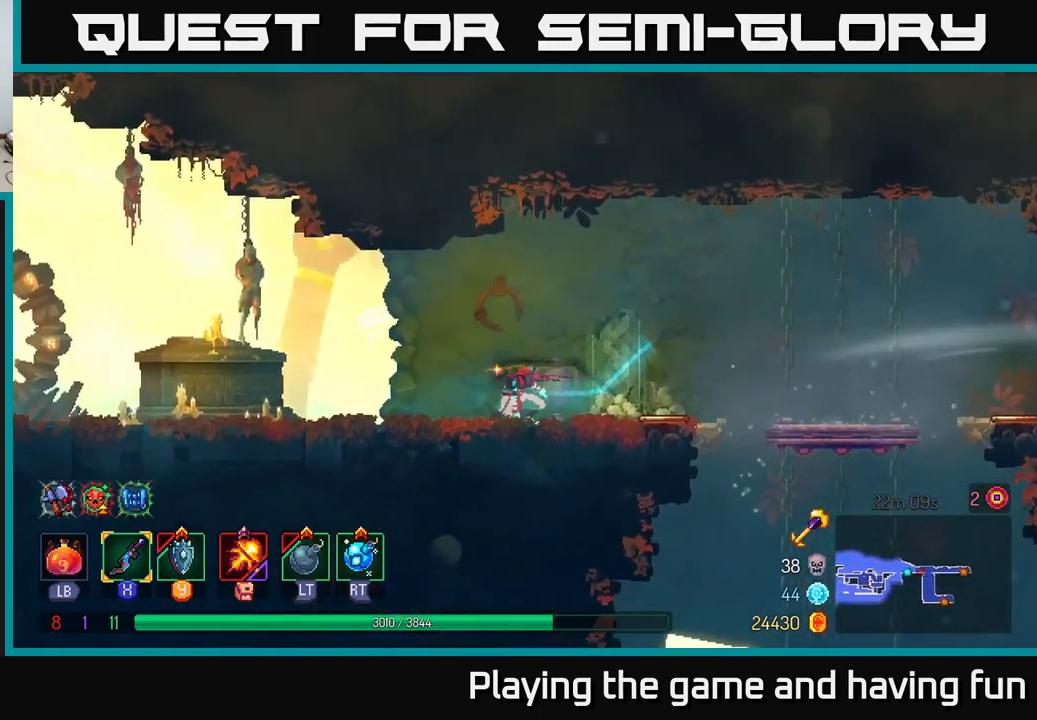
{"buttons": [], "left_stick": "left", "right_stick": "center", "events": []}
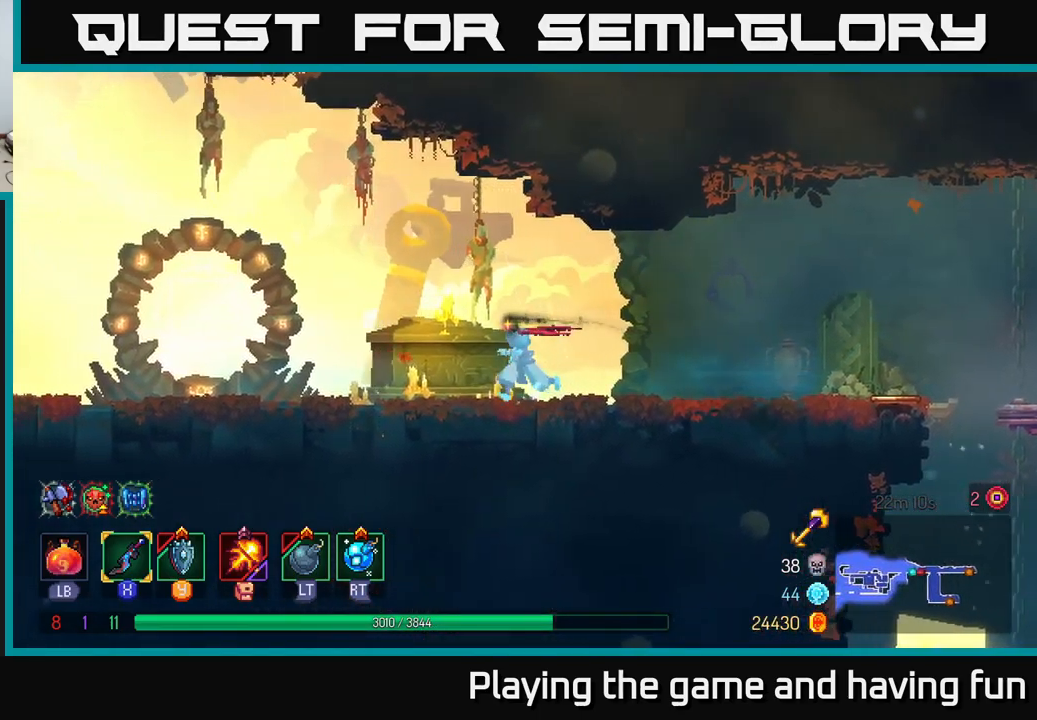
{"buttons": [], "left_stick": "left", "right_stick": "center", "events": []}
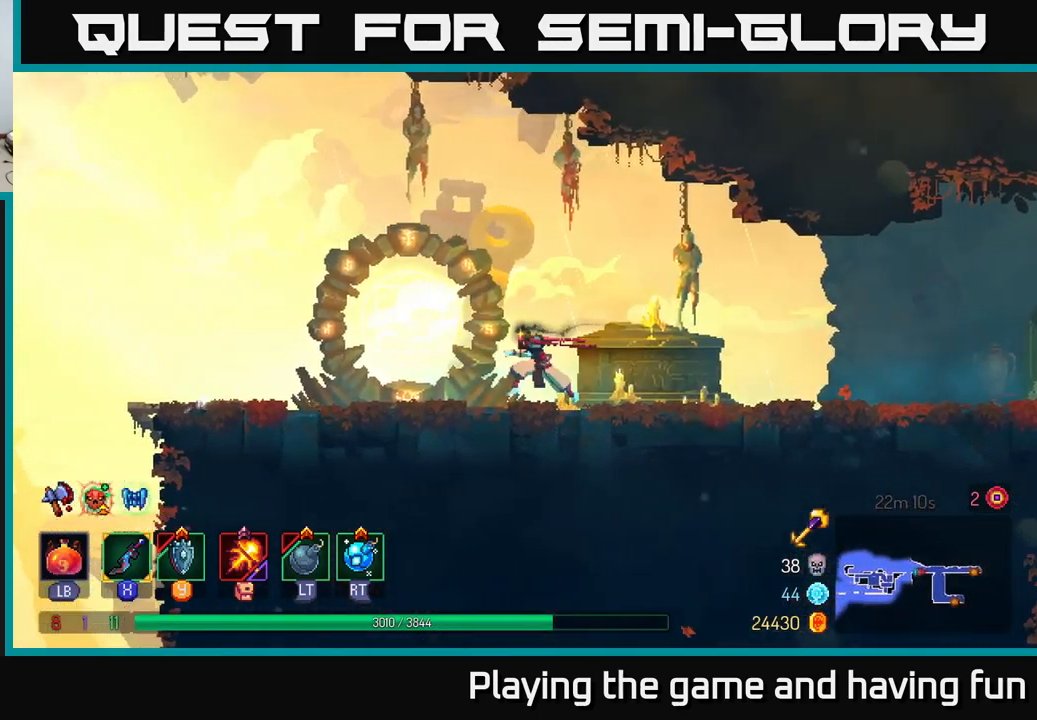
{"buttons": [], "left_stick": "center", "right_stick": "center", "events": [[217, "R1", "down"], [267, "left_stick", "center"], [300, "R1", "up"]]}
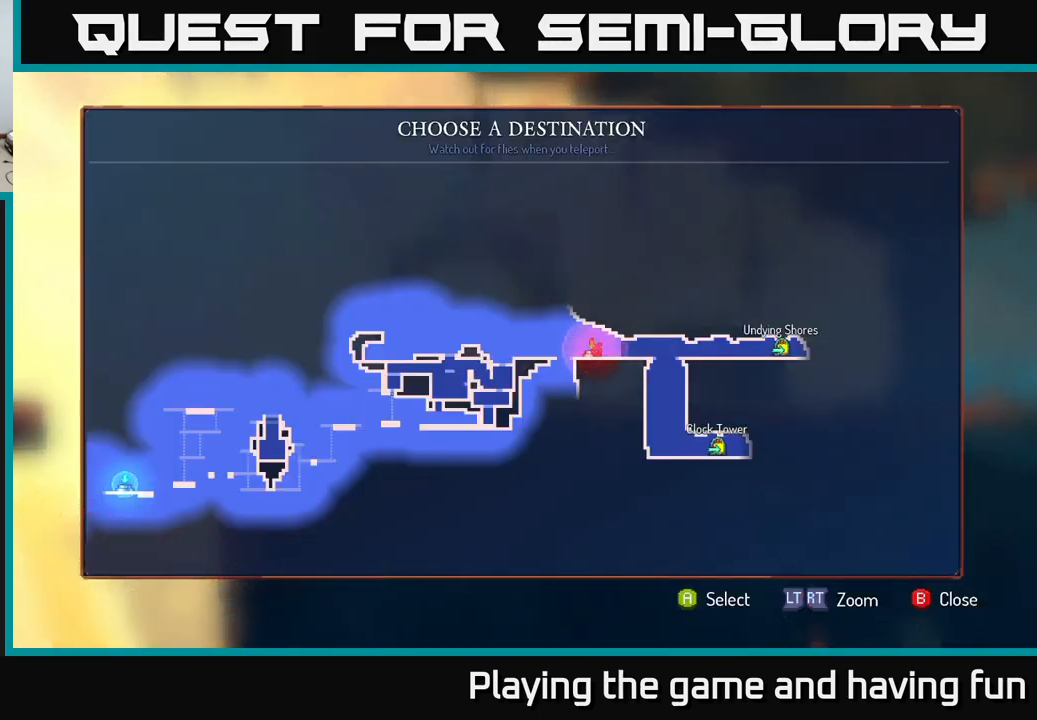
{"buttons": [], "left_stick": "center", "right_stick": "center", "events": [[17, "left_stick", "down-left"], [217, "left_stick", "center"], [333, "left_stick", "down-left"], [483, "left_stick", "center"]]}
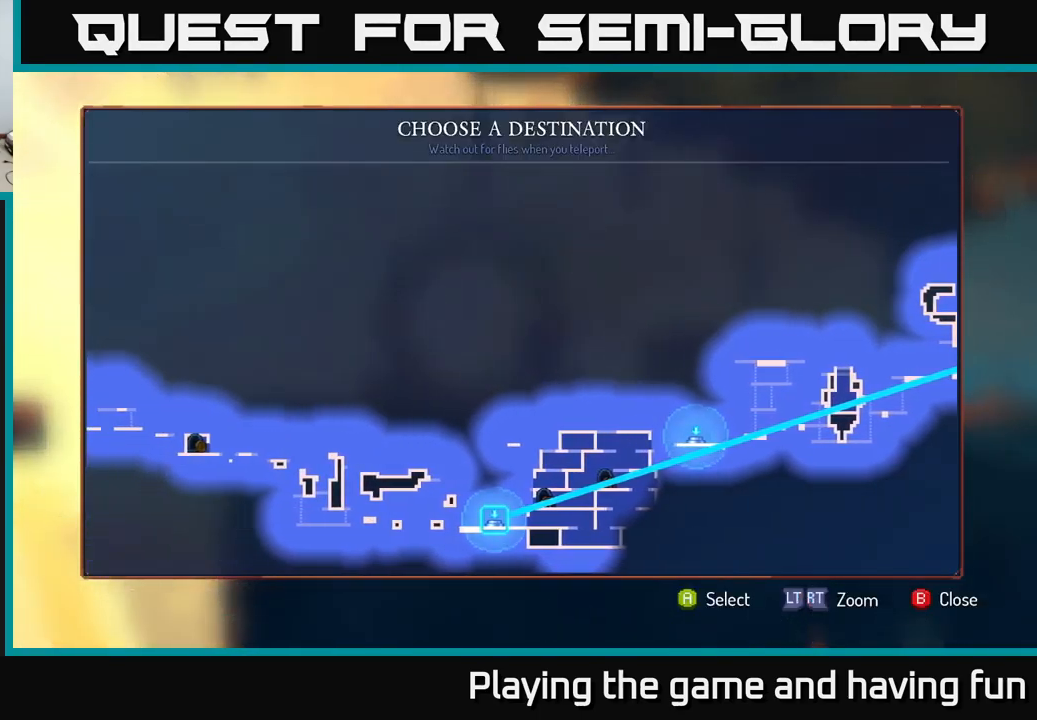
{"buttons": [], "left_stick": "center", "right_stick": "center", "events": [[217, "left_stick", "down-left"], [367, "left_stick", "center"]]}